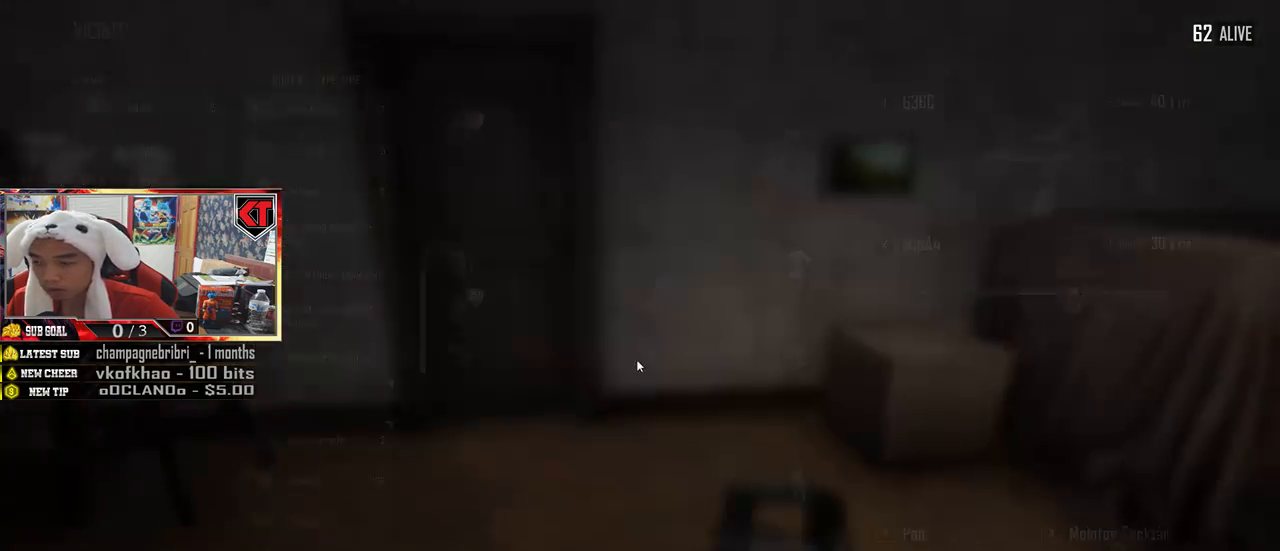
Gameplay with keyboard and mouse; each line is a JSON object with the keys and mouse buttons held at the frame after it. "events" lists presses ("down") and releases ("up") of "a", "c", "ctrl", "d", "e", "f", "q", "r", "s", "shift", "space", "tab", "v", "w", "x", "z", "mouse_left", "mouse_wheel", "mouse_right", "mouse_mb4" and "mouse_mb5" between this image and that frame as [ms after this image, input, new state], when the widget could be followed in between. "mouse_left", "mouse_wheel", "mouse_right", "mouse_mb4", "mouse_mb5" = the "left", "wheel", "right", "mb4", "mb5" buttons of the "mouse" list. No other keys are recorded. "wheel" means that the mouse wheel is clicked or scrolled. Mouse movement is not recorded.
{"keys": ["a"], "mouse": [], "events": [[17, "tab", "up"], [150, "tab", "down"], [250, "tab", "up"], [367, "f", "down"], [434, "w", "up"], [484, "f", "up"], [500, "a", "down"]]}
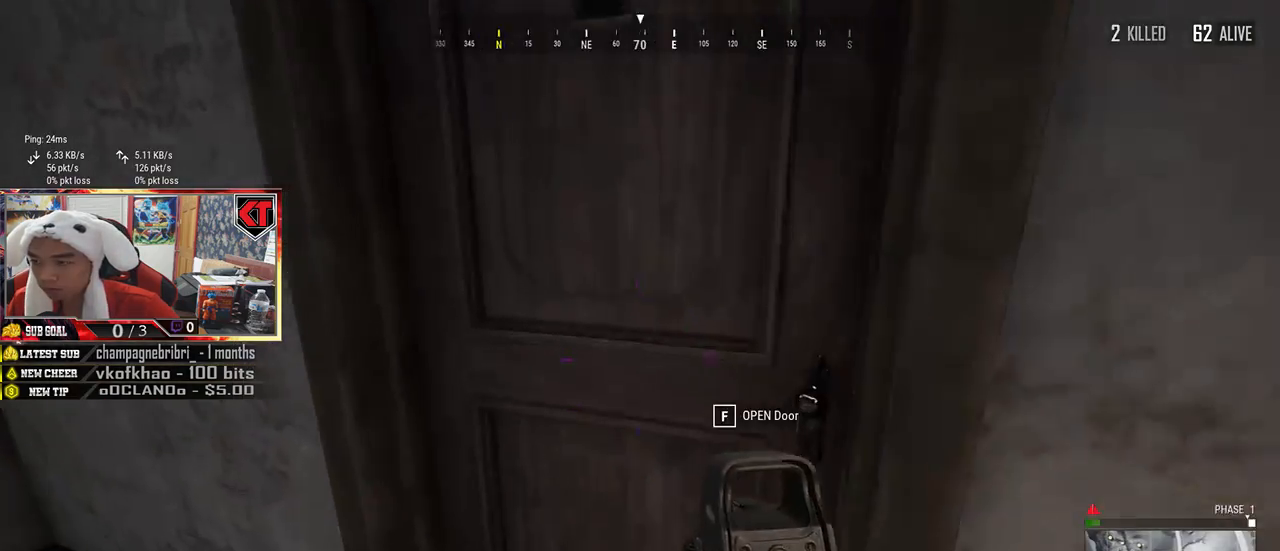
{"keys": ["s"], "mouse": [], "events": [[50, "f", "down"], [167, "a", "up"], [167, "f", "up"], [167, "s", "down"]]}
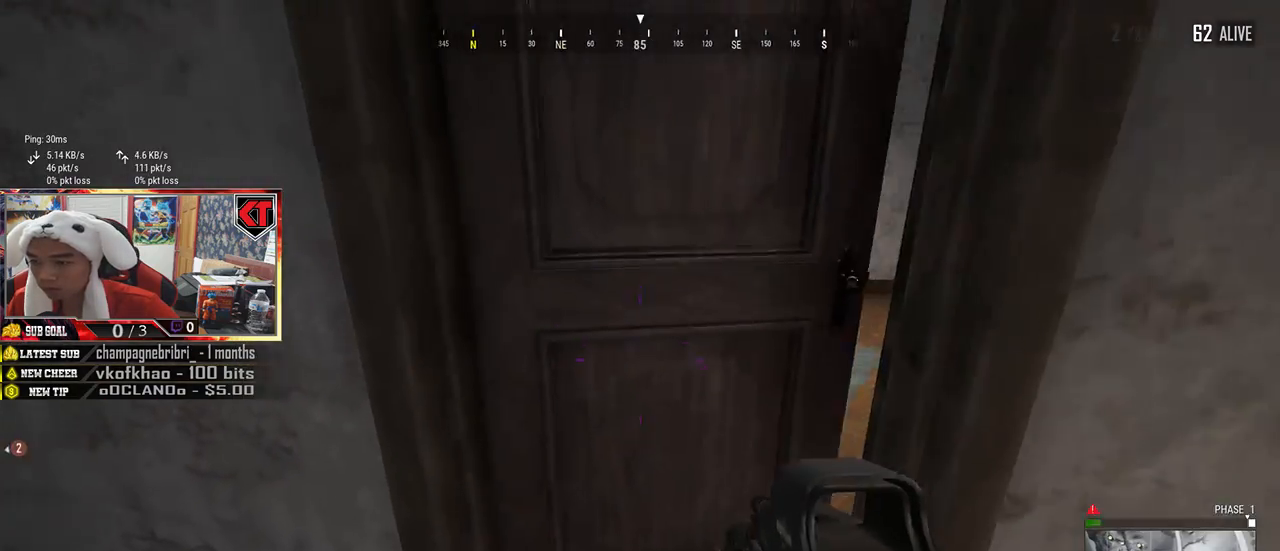
{"keys": ["w"], "mouse": [], "events": [[34, "s", "up"], [134, "w", "down"]]}
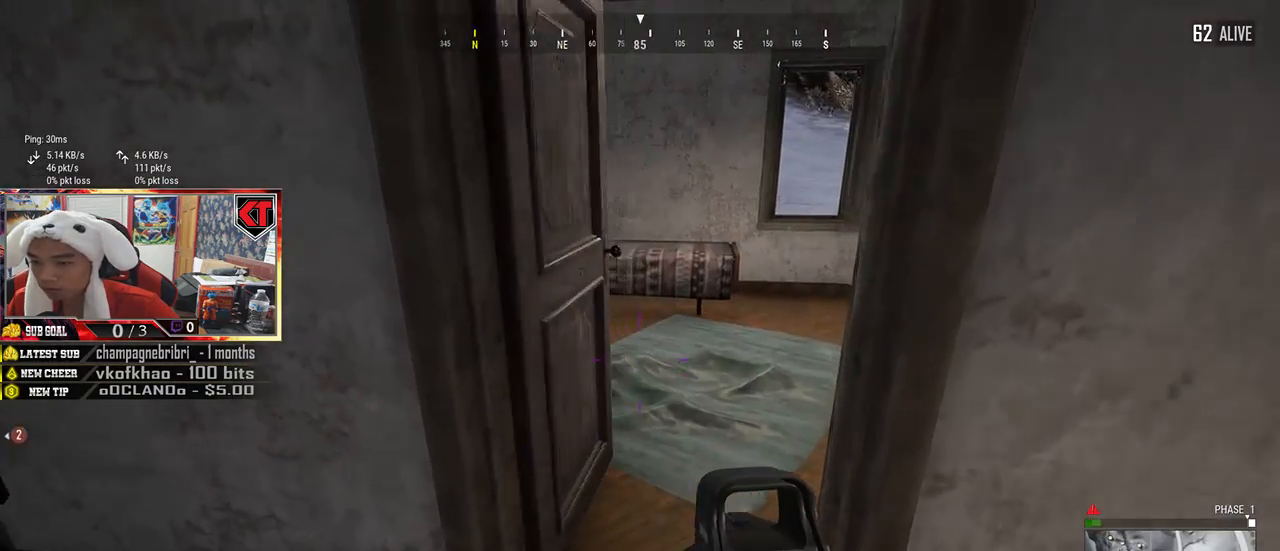
{"keys": ["w"], "mouse": [], "events": []}
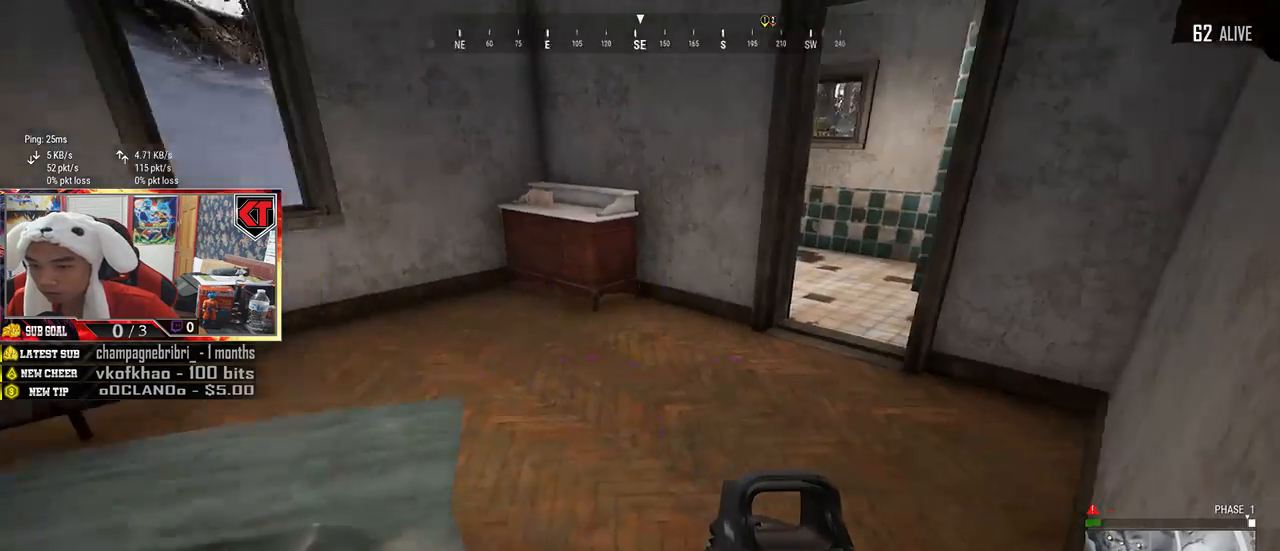
{"keys": ["w"], "mouse": [], "events": [[184, "d", "down"], [284, "d", "up"], [317, "d", "down"], [384, "d", "up"]]}
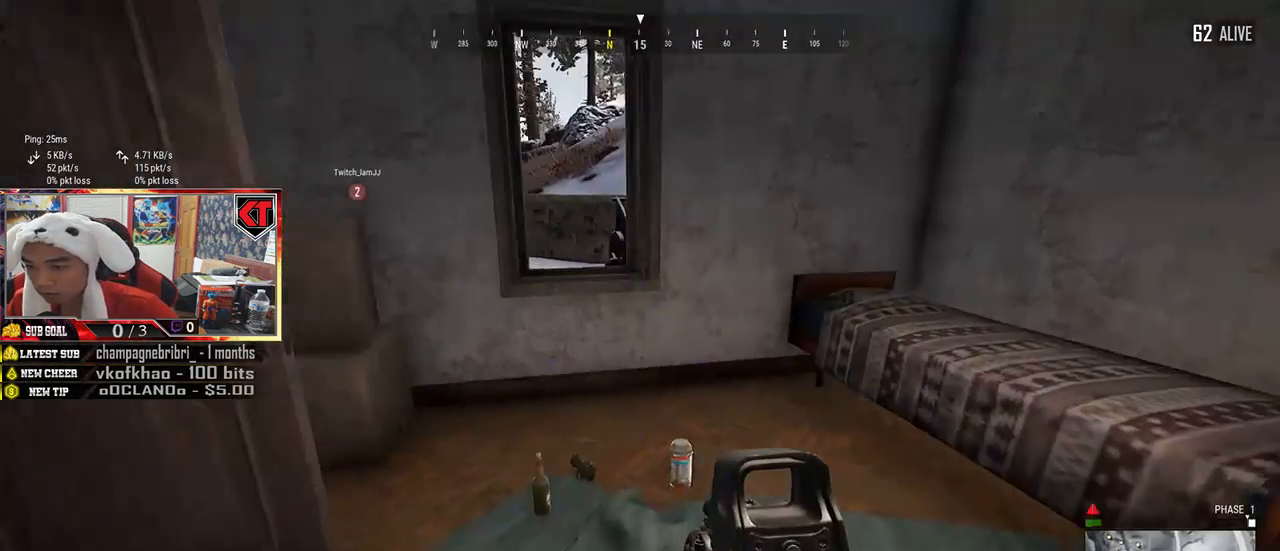
{"keys": [], "mouse": [], "events": [[317, "tab", "down"], [400, "tab", "up"], [484, "w", "up"]]}
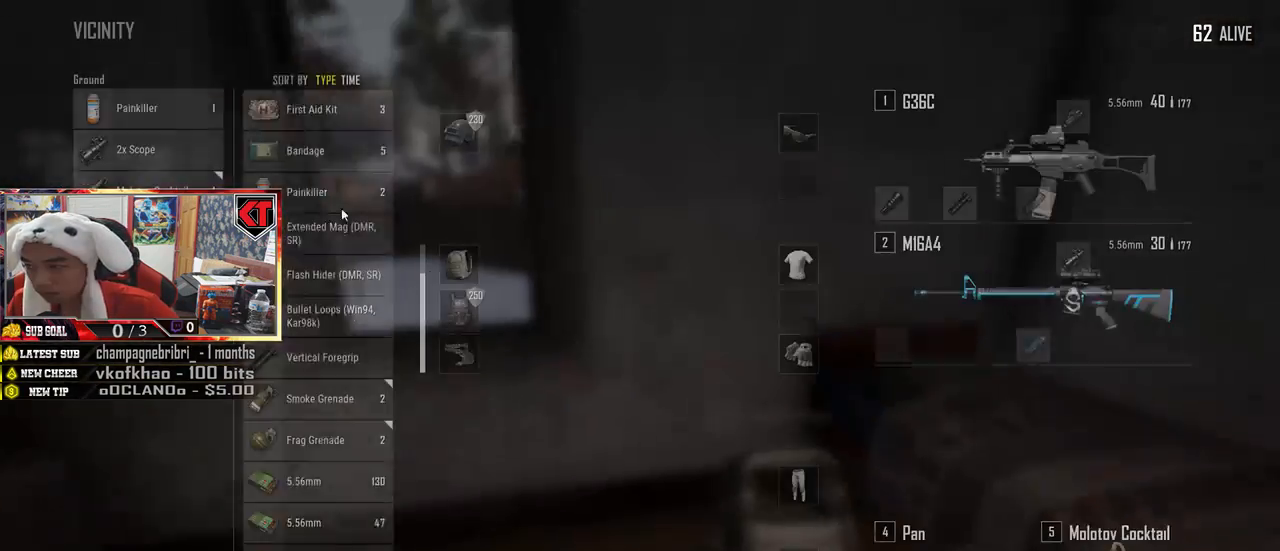
{"keys": ["s"], "mouse": [], "events": [[117, "s", "down"], [300, "s", "up"], [317, "mouse_left", "down"], [434, "mouse_left", "up"], [467, "s", "down"]]}
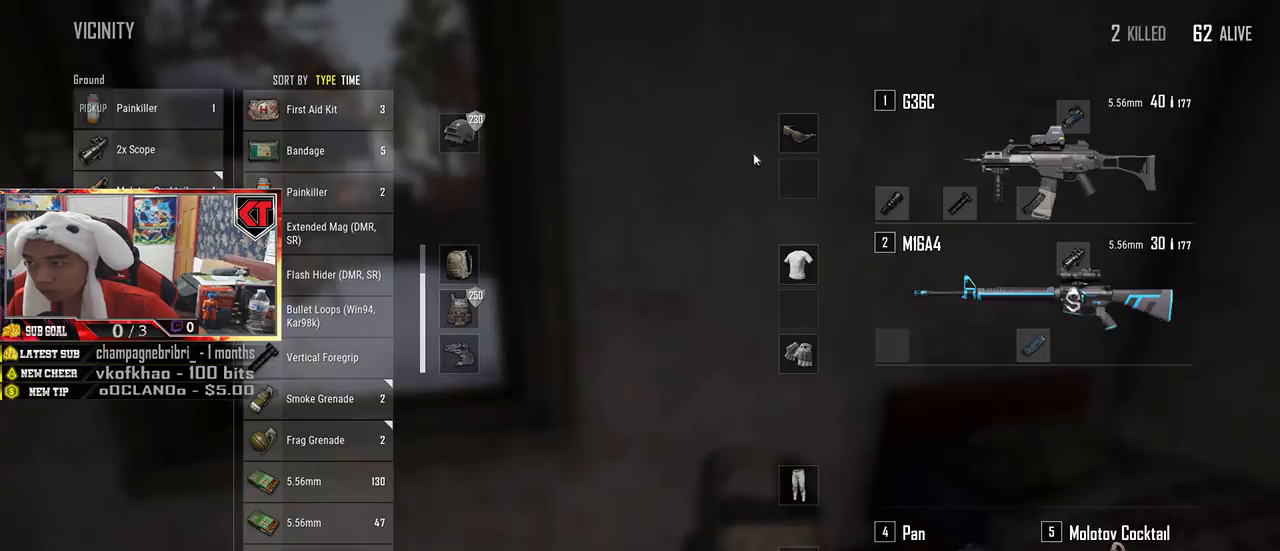
{"keys": ["w"], "mouse": [], "events": [[67, "tab", "down"], [134, "tab", "up"], [300, "a", "down"], [300, "s", "up"], [434, "w", "down"], [484, "a", "up"]]}
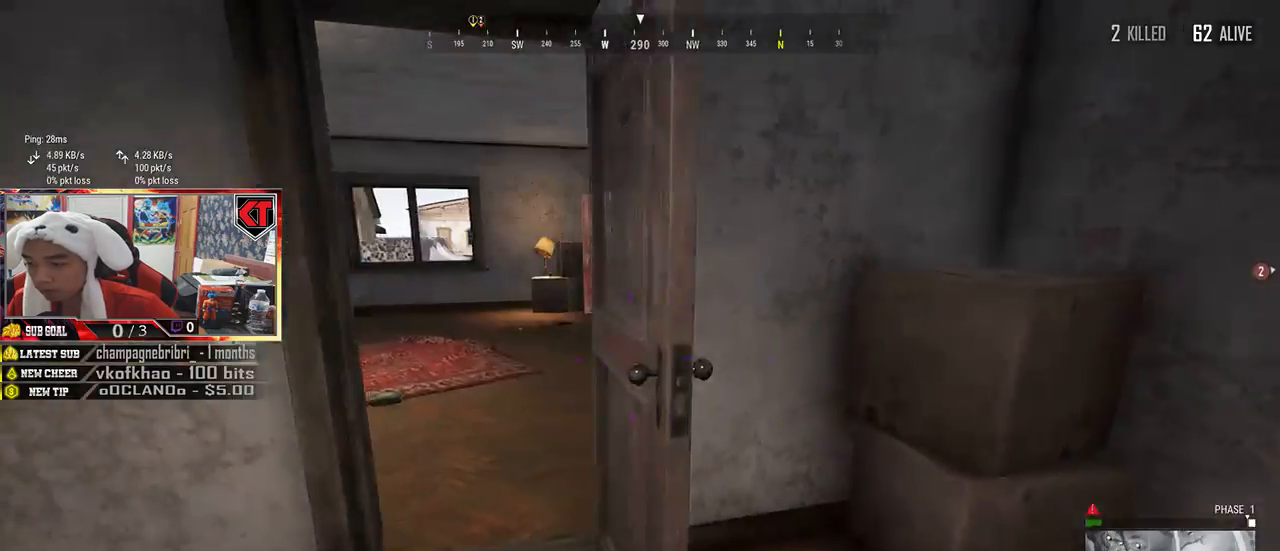
{"keys": [], "mouse": [], "events": [[150, "tab", "down"], [217, "tab", "up"], [350, "w", "up"]]}
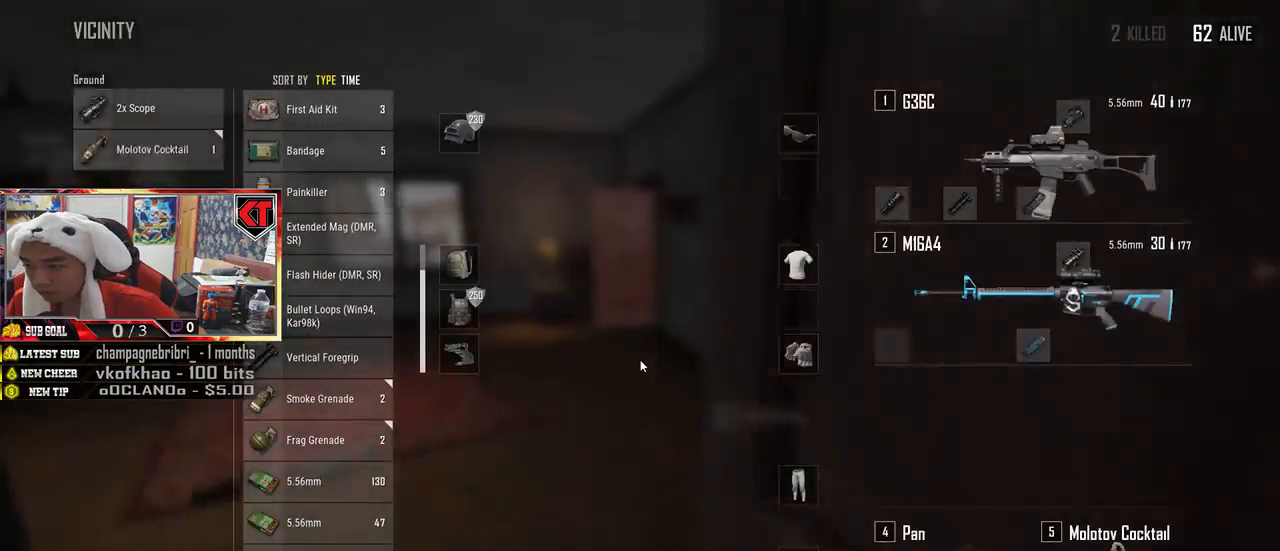
{"keys": ["w"], "mouse": [], "events": [[167, "w", "down"], [300, "tab", "down"], [417, "tab", "up"]]}
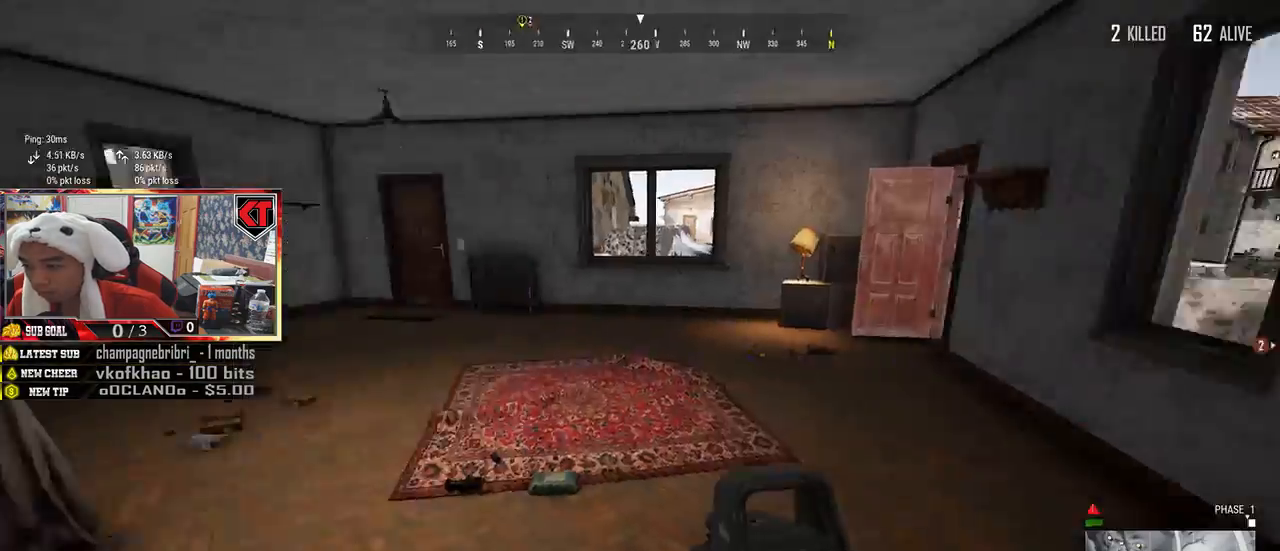
{"keys": ["shift", "w"], "mouse": [], "events": [[284, "shift", "down"]]}
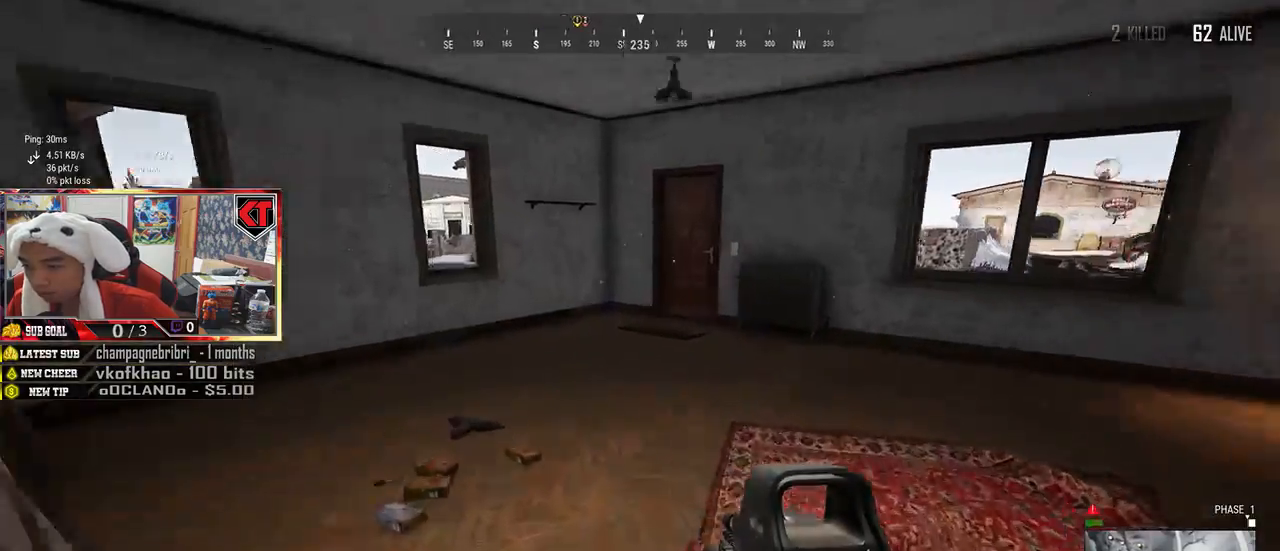
{"keys": ["shift", "w"], "mouse": [], "events": [[84, "d", "down"], [334, "d", "up"]]}
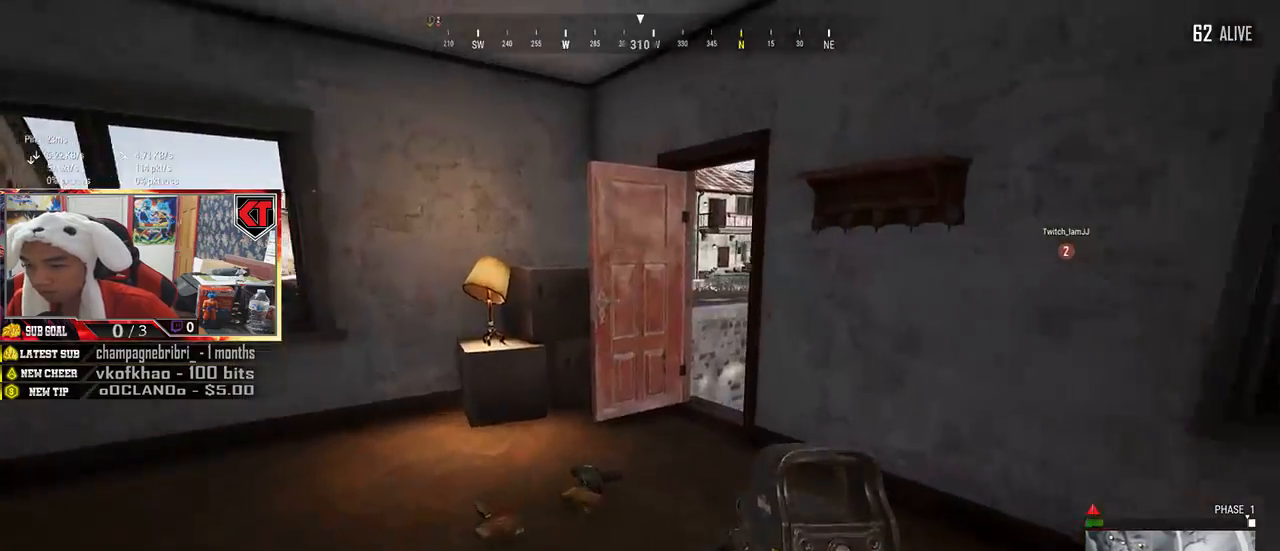
{"keys": ["d", "shift", "w"], "mouse": [], "events": [[500, "d", "down"]]}
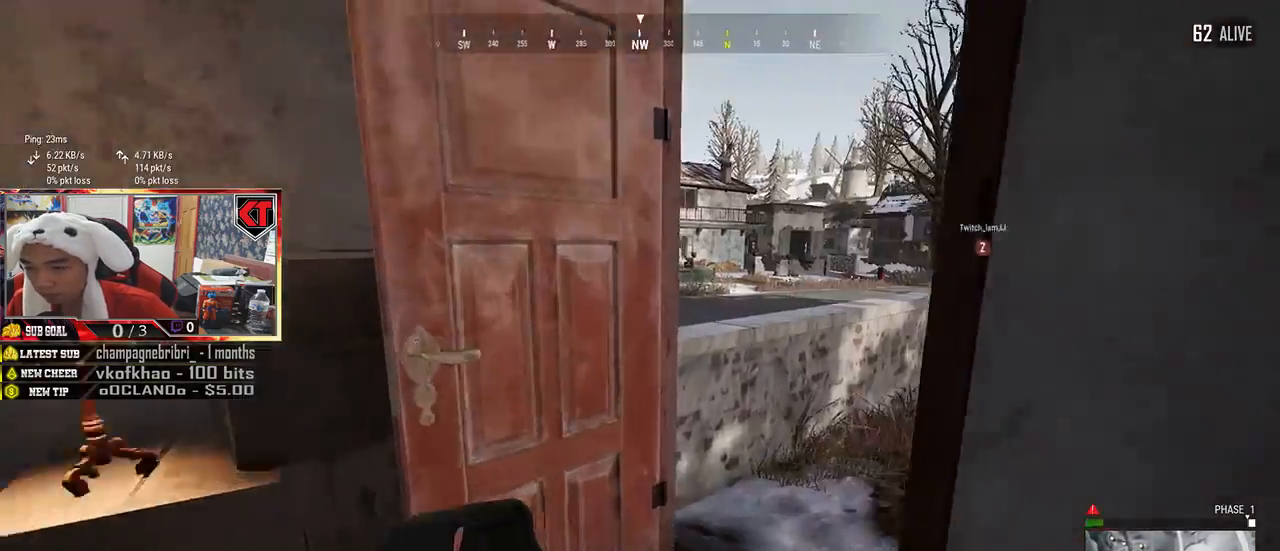
{"keys": ["d", "shift", "w"], "mouse": [], "events": []}
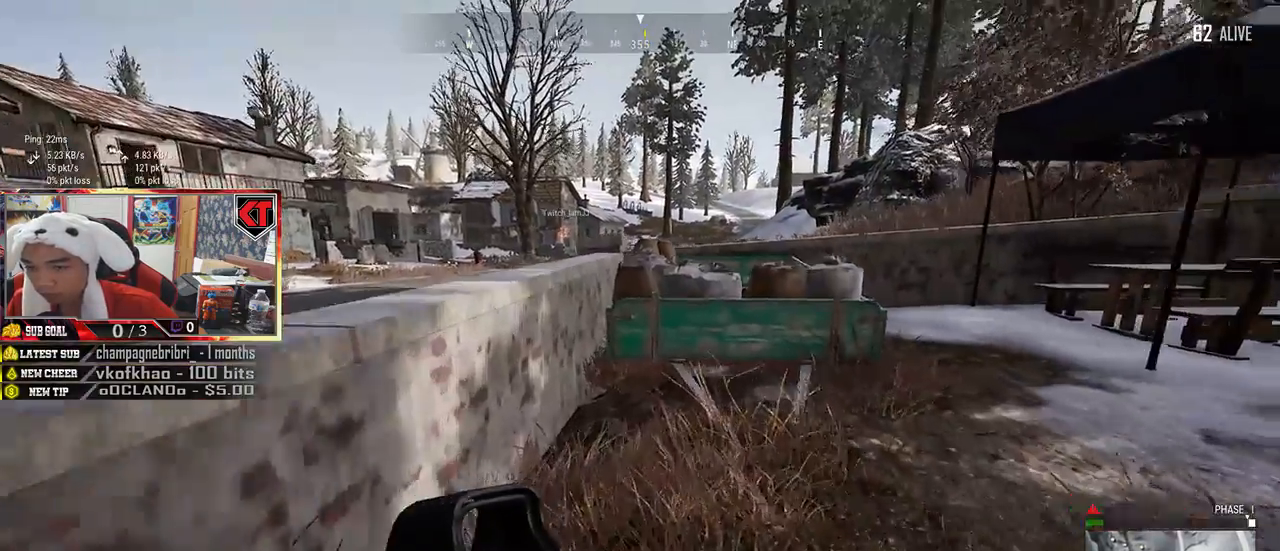
{"keys": ["w"], "mouse": [], "events": [[134, "d", "up"], [134, "shift", "up"], [384, "c", "down"], [484, "c", "up"]]}
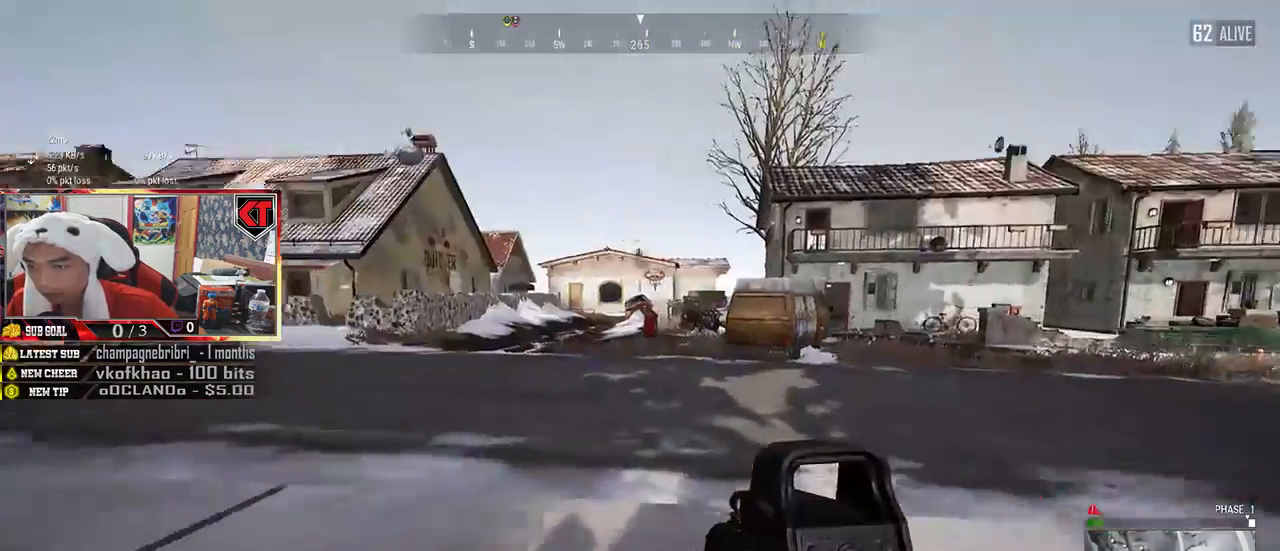
{"keys": ["w"], "mouse": [], "events": [[50, "c", "down"], [134, "c", "up"], [167, "c", "down"], [284, "c", "up"]]}
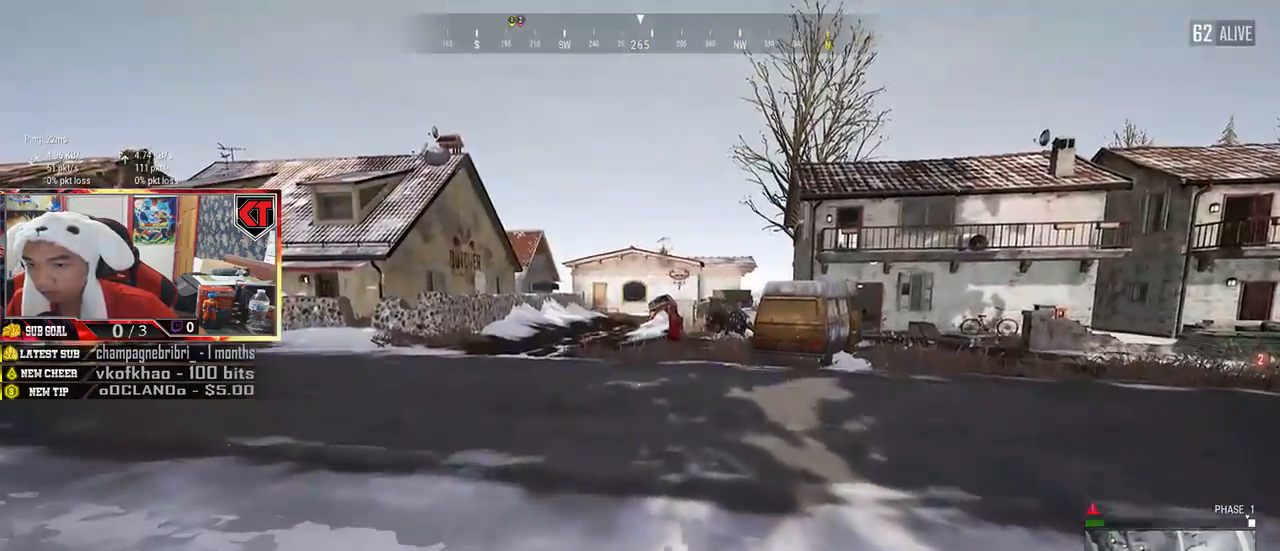
{"keys": ["d", "shift", "w"], "mouse": [], "events": [[34, "d", "down"], [217, "shift", "down"]]}
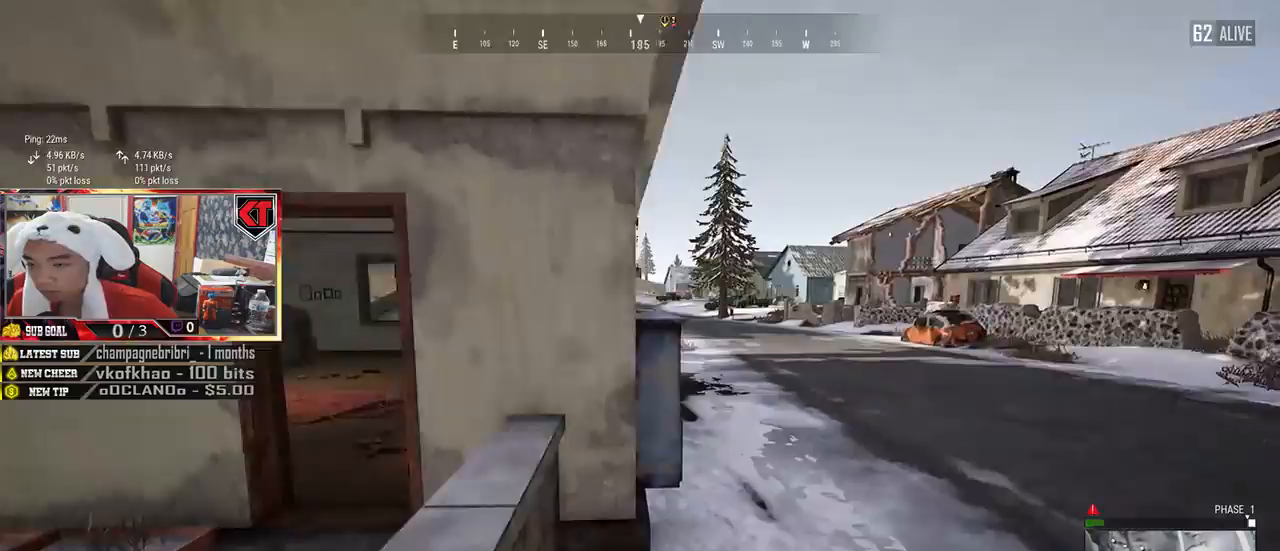
{"keys": ["d", "shift", "w"], "mouse": [], "events": []}
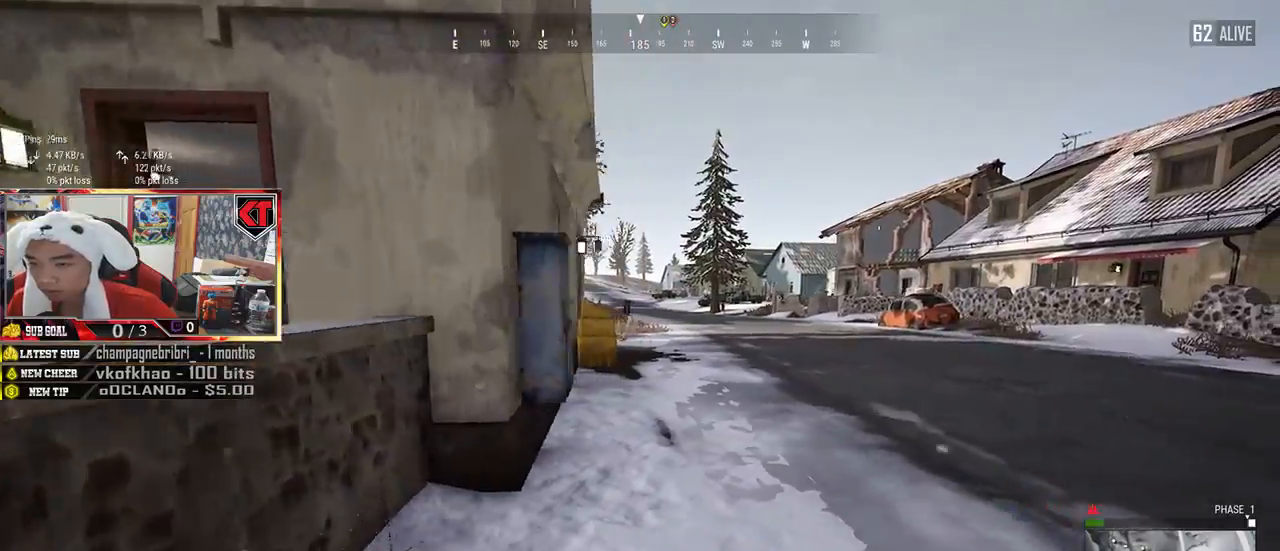
{"keys": ["d", "shift", "w"], "mouse": [], "events": []}
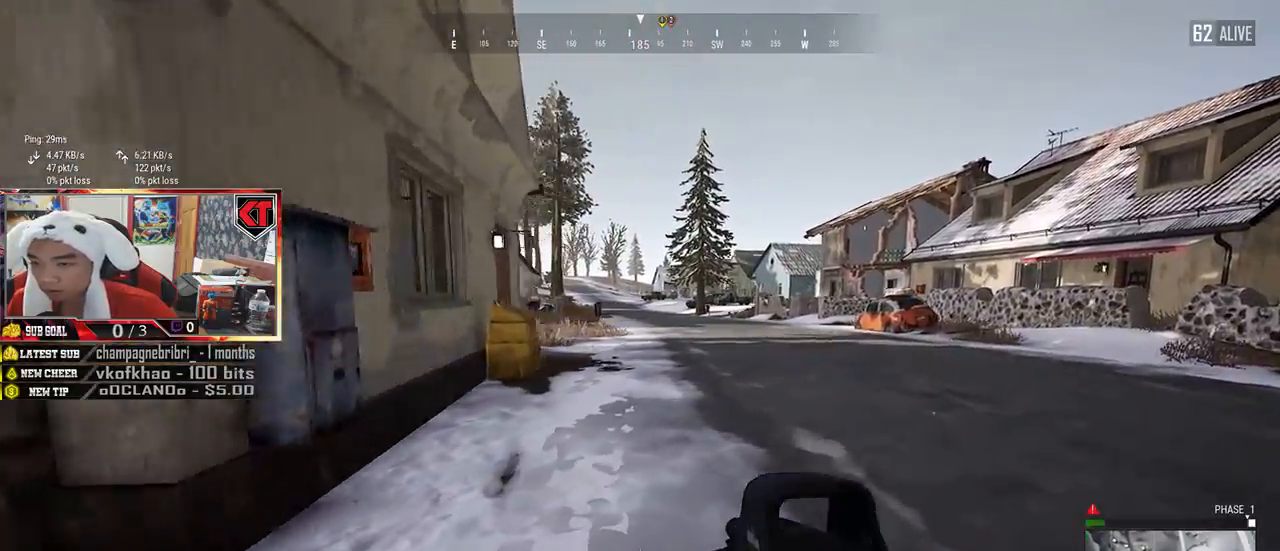
{"keys": ["d", "shift", "w"], "mouse": [], "events": []}
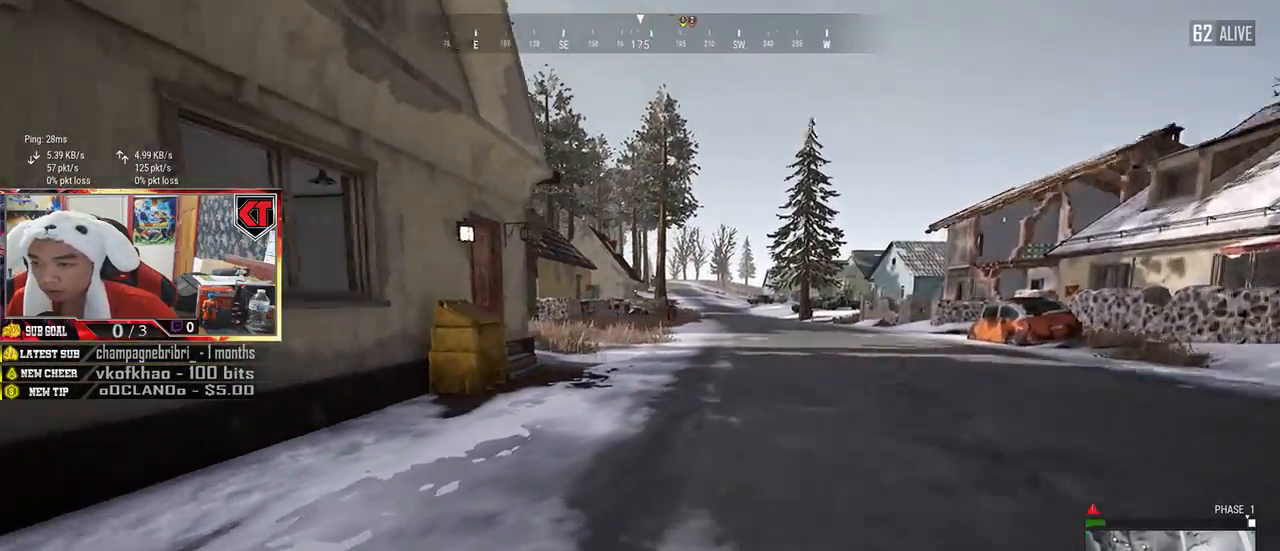
{"keys": ["shift", "w"], "mouse": [], "events": [[167, "d", "up"]]}
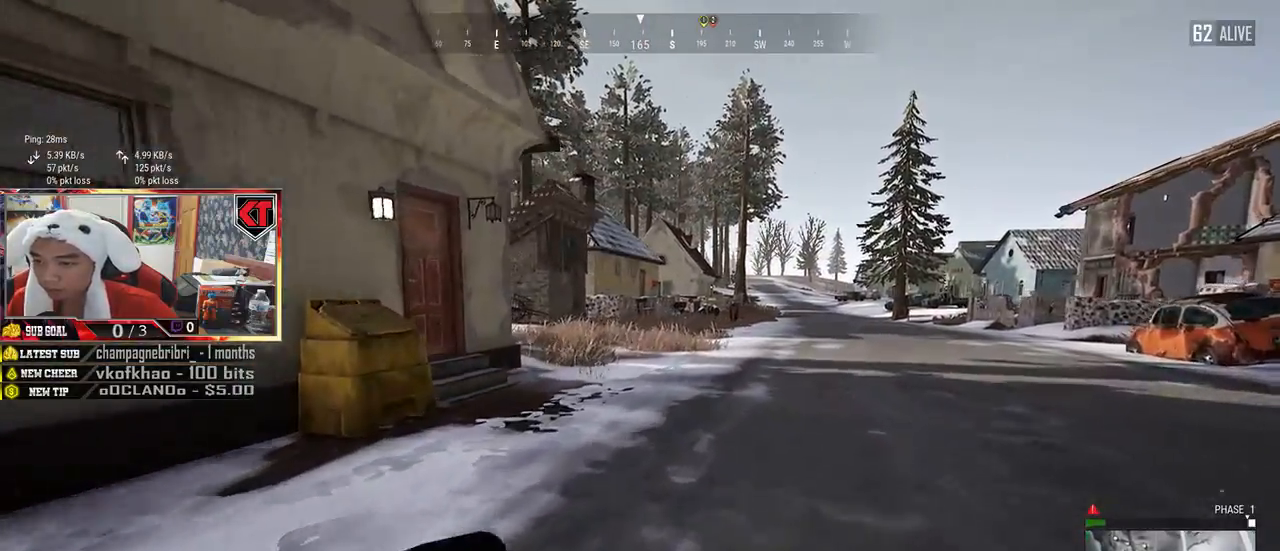
{"keys": ["shift", "w"], "mouse": [], "events": []}
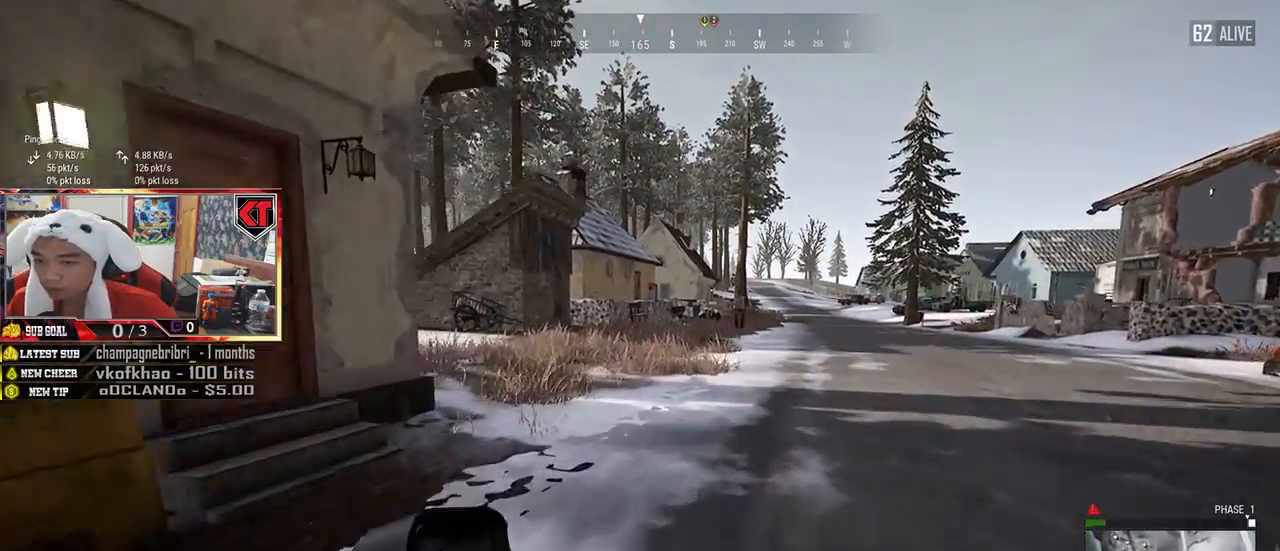
{"keys": ["shift", "w"], "mouse": [], "events": [[284, "d", "down"], [484, "d", "up"]]}
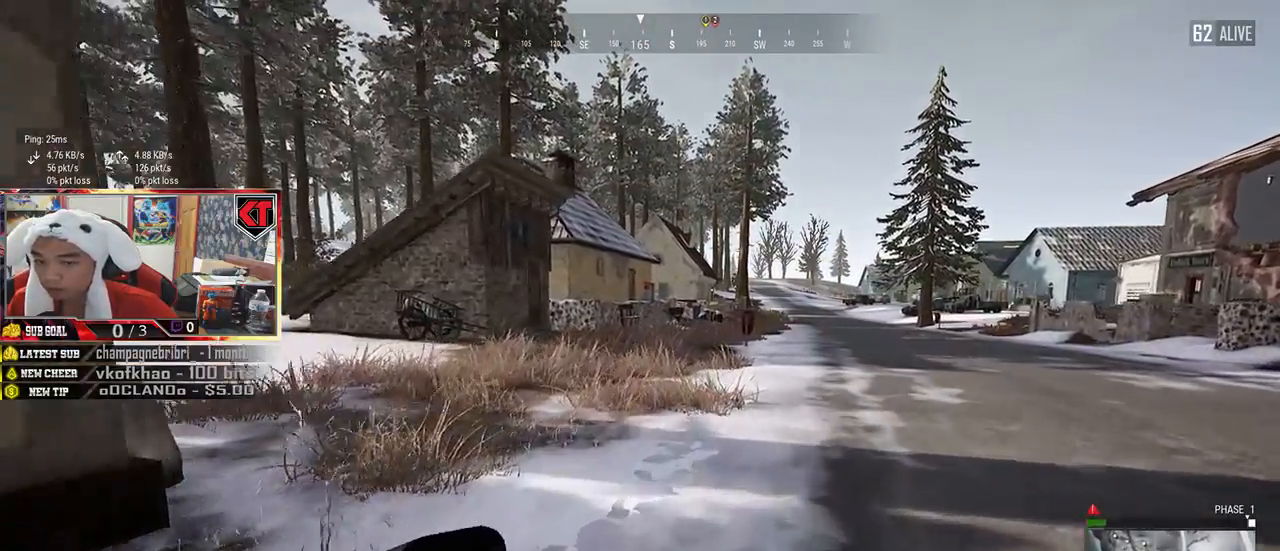
{"keys": ["shift", "w"], "mouse": [], "events": []}
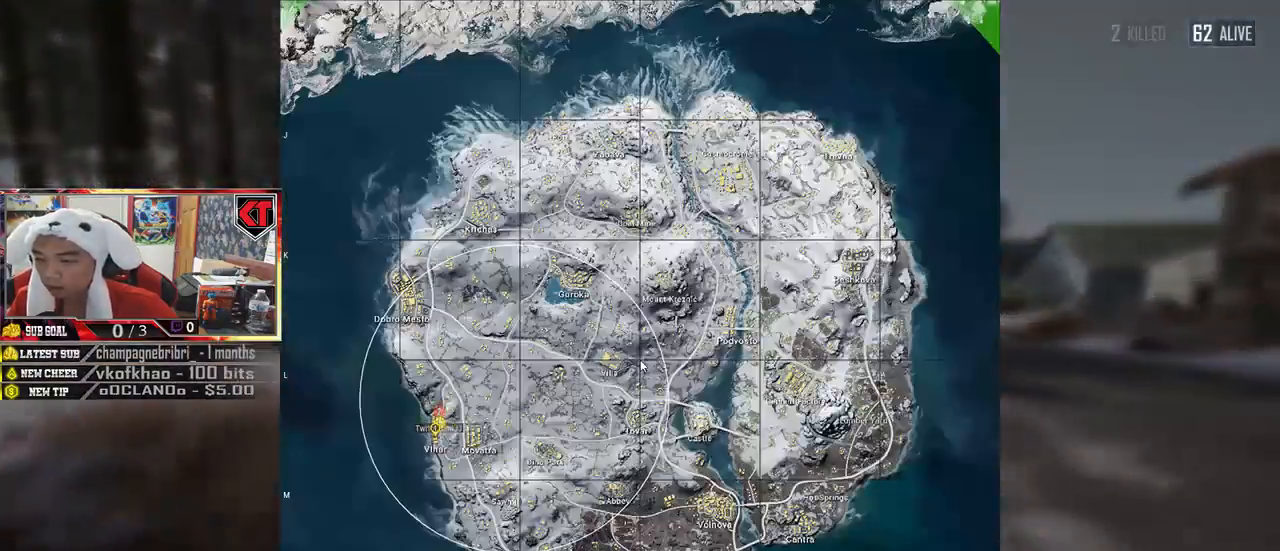
{"keys": ["d", "shift", "w"], "mouse": [], "events": [[17, "d", "down"], [200, "d", "up"], [434, "d", "down"]]}
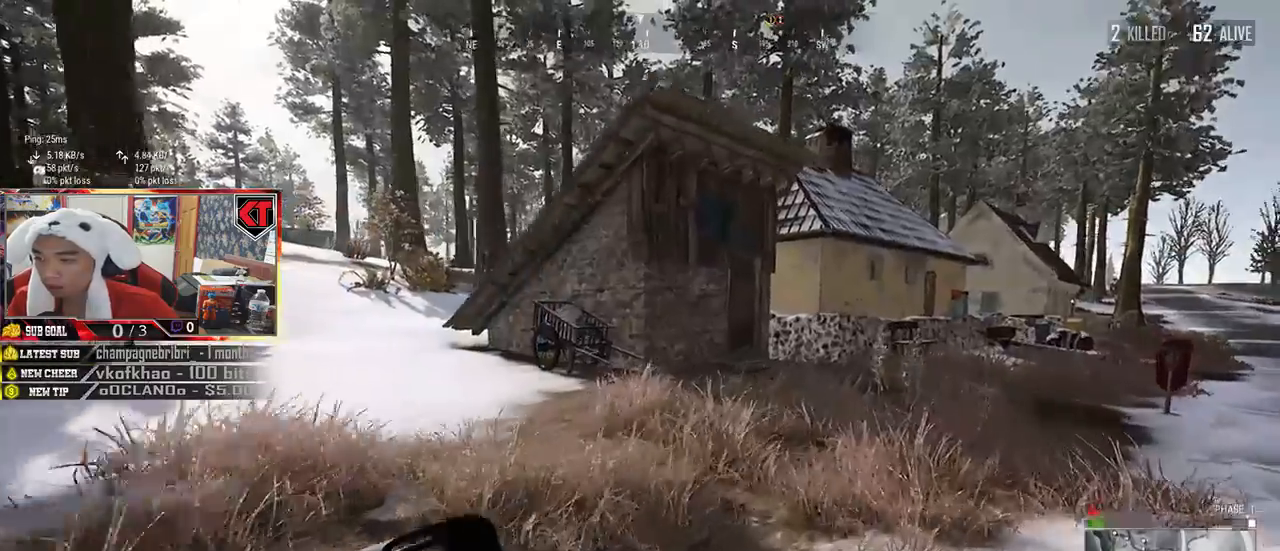
{"keys": ["d", "shift", "w"], "mouse": [], "events": [[50, "space", "down"], [217, "space", "up"]]}
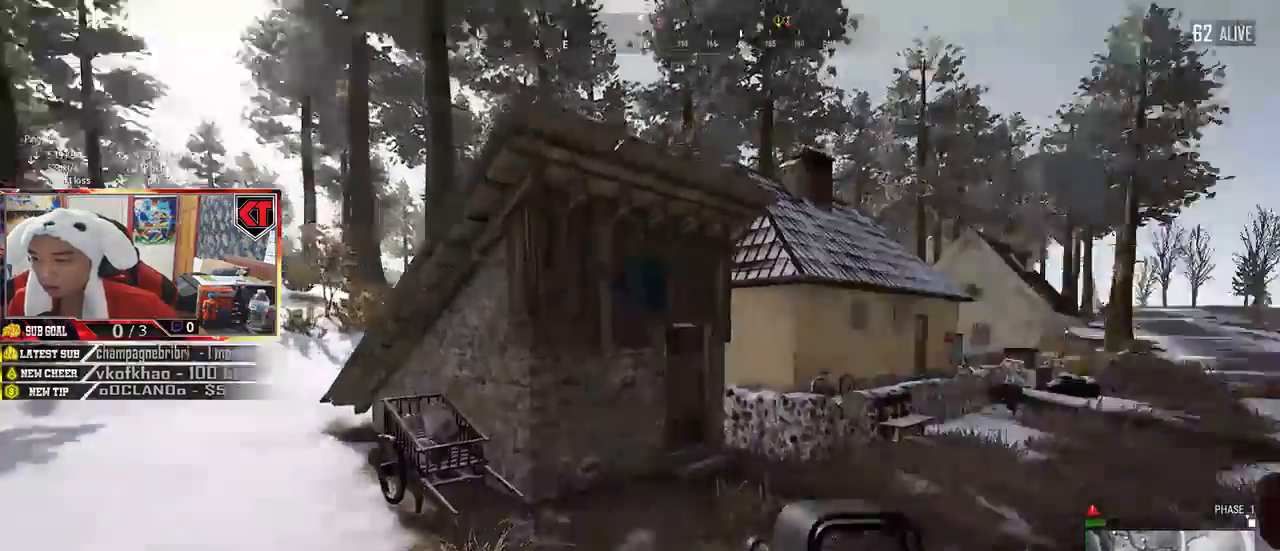
{"keys": ["w"], "mouse": [], "events": [[50, "shift", "up"], [200, "d", "up"]]}
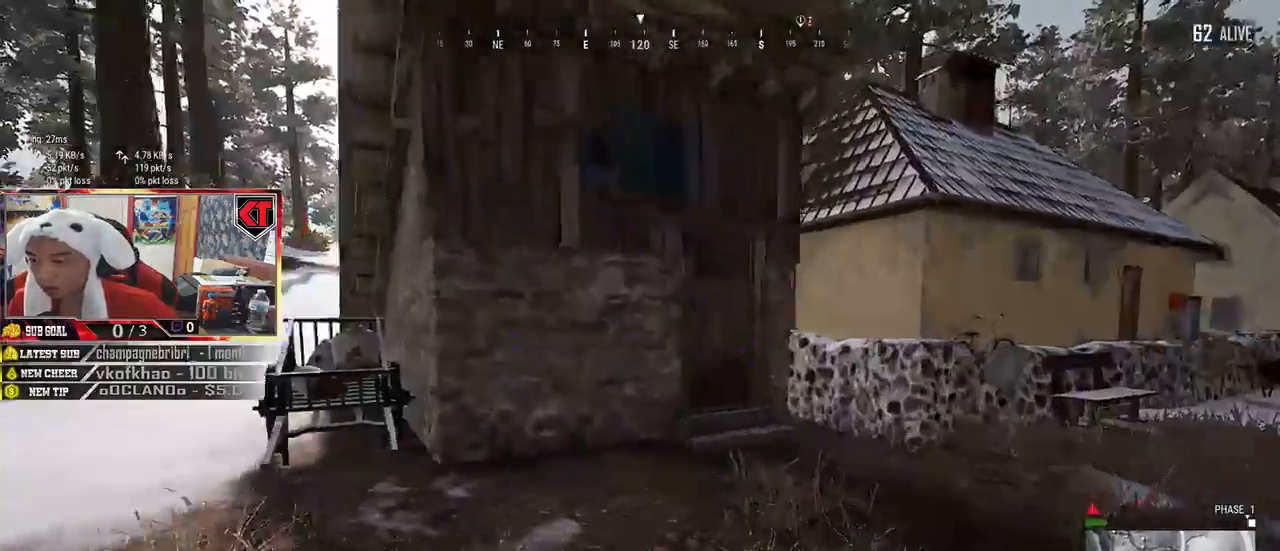
{"keys": ["shift", "w"], "mouse": [], "events": [[34, "shift", "down"]]}
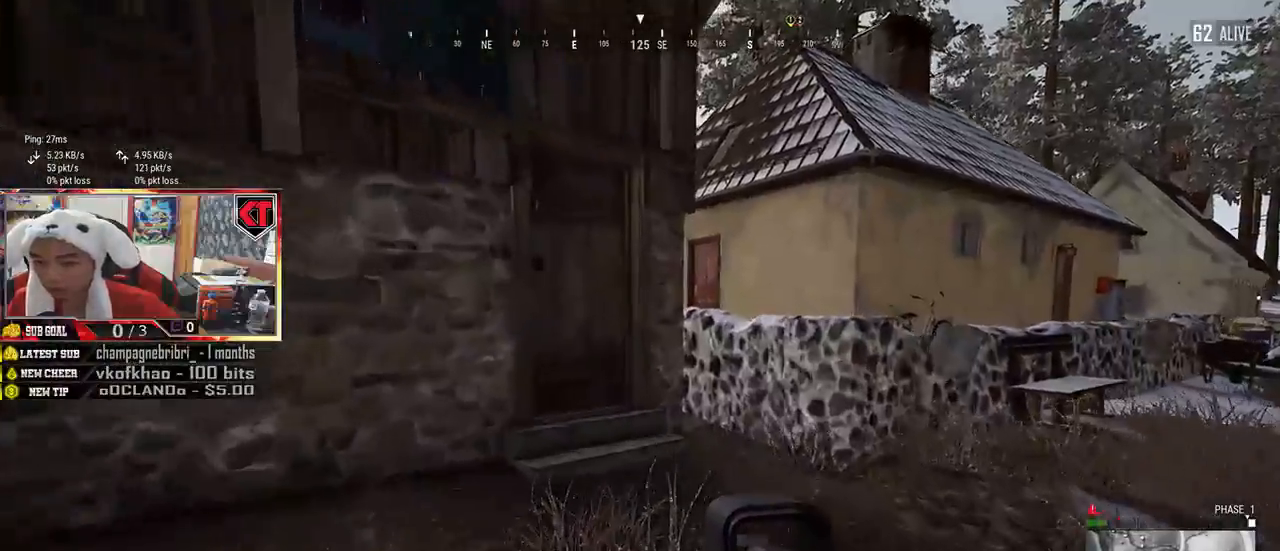
{"keys": ["w"], "mouse": [], "events": [[467, "shift", "up"]]}
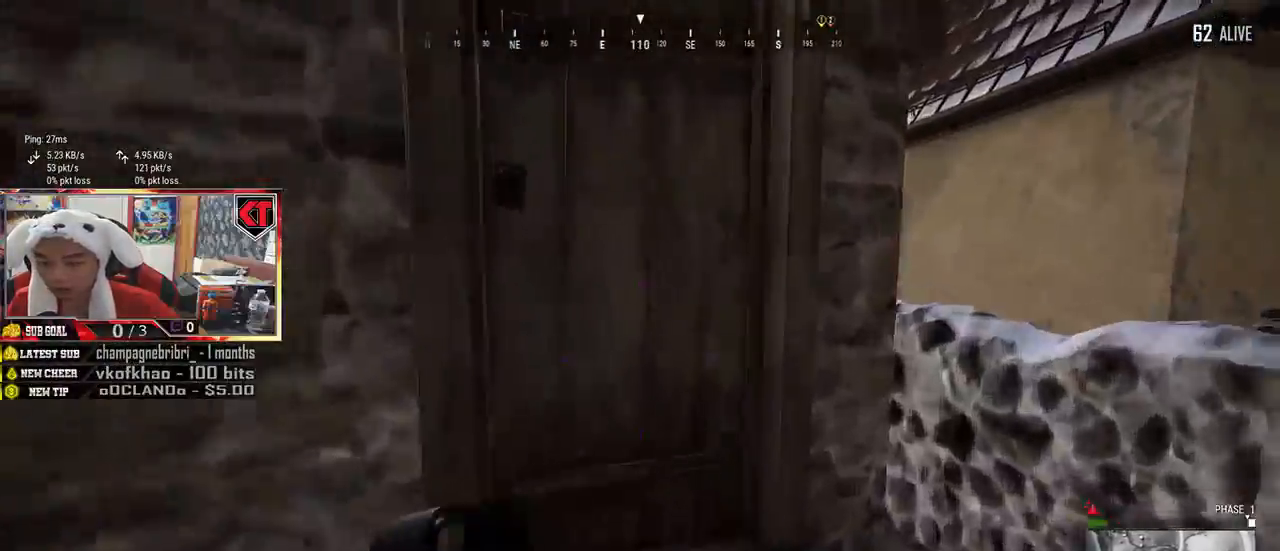
{"keys": ["s"], "mouse": [], "events": [[50, "f", "down"], [117, "f", "up"], [184, "w", "up"], [217, "f", "down"], [350, "f", "up"], [350, "s", "down"]]}